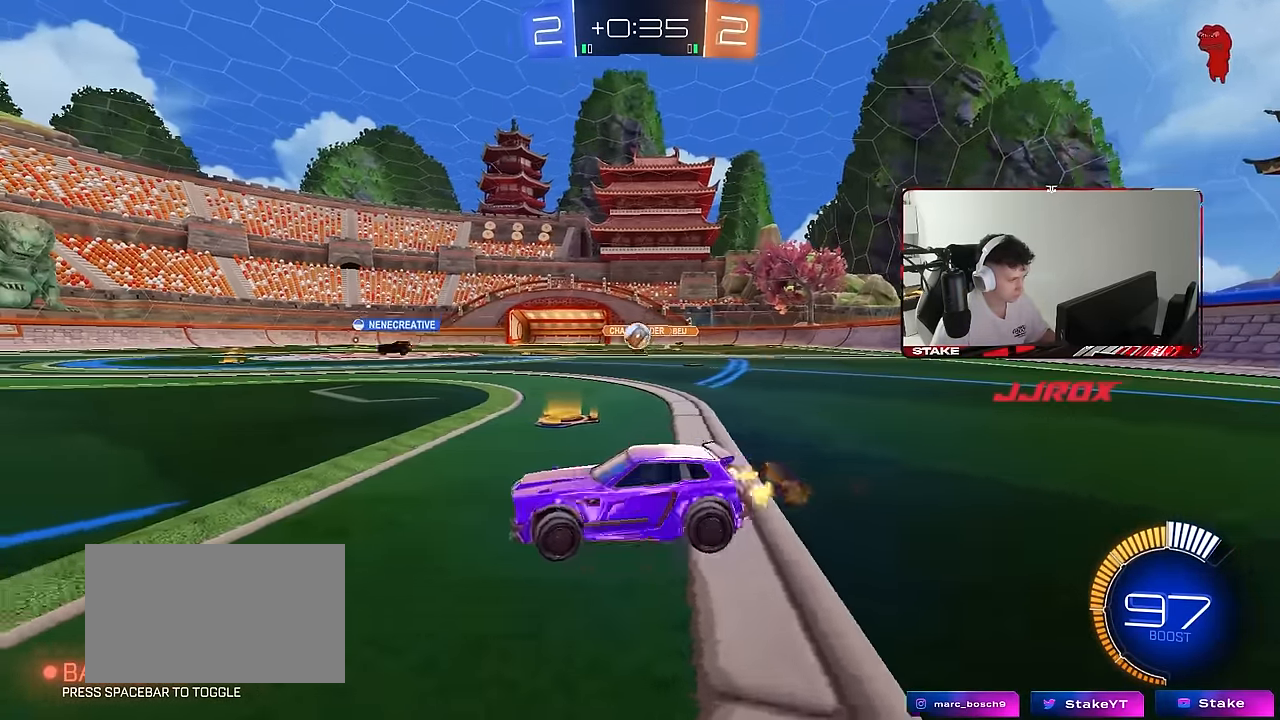
Gameplay with keyboard and mouse; each line is a JSON object with the keys and mouse buttons held at the frame after it. "events" lists presses ("down") and releases ("up") of "1", "2", "3", "4", "5", "a", "alt", "c", "caps_lock", "ctrl", "d", "e", "f", "g", "q", "r", "s", "shift", "space", "t", "tab", "v", "w", "x", "z", "mouse_left", "mouse_wheel" and "mouse_right" between this image and that frame as [ms after this image, input, new state], when the widget could be followed in between. "mouse_left", "mouse_wheel", "mouse_right" = the "left", "wheel", "right" buttons of the "mouse" list. No other keys are recorded. "wheel" means that the mouse wheel is clicked or scrolled. "mouse_move" is the direction in which the mouse moves at that frame (one of eight, or "still"), when it could be read.
{"keys": ["a", "s"], "mouse": ["left", "right"], "mouse_move": "down-left", "events": [[117, "a", "up"], [117, "w", "up"], [150, "d", "down"], [300, "mouse_right", "down"], [350, "s", "down"], [433, "mouse_left", "down"], [483, "a", "down"], [483, "d", "up"]]}
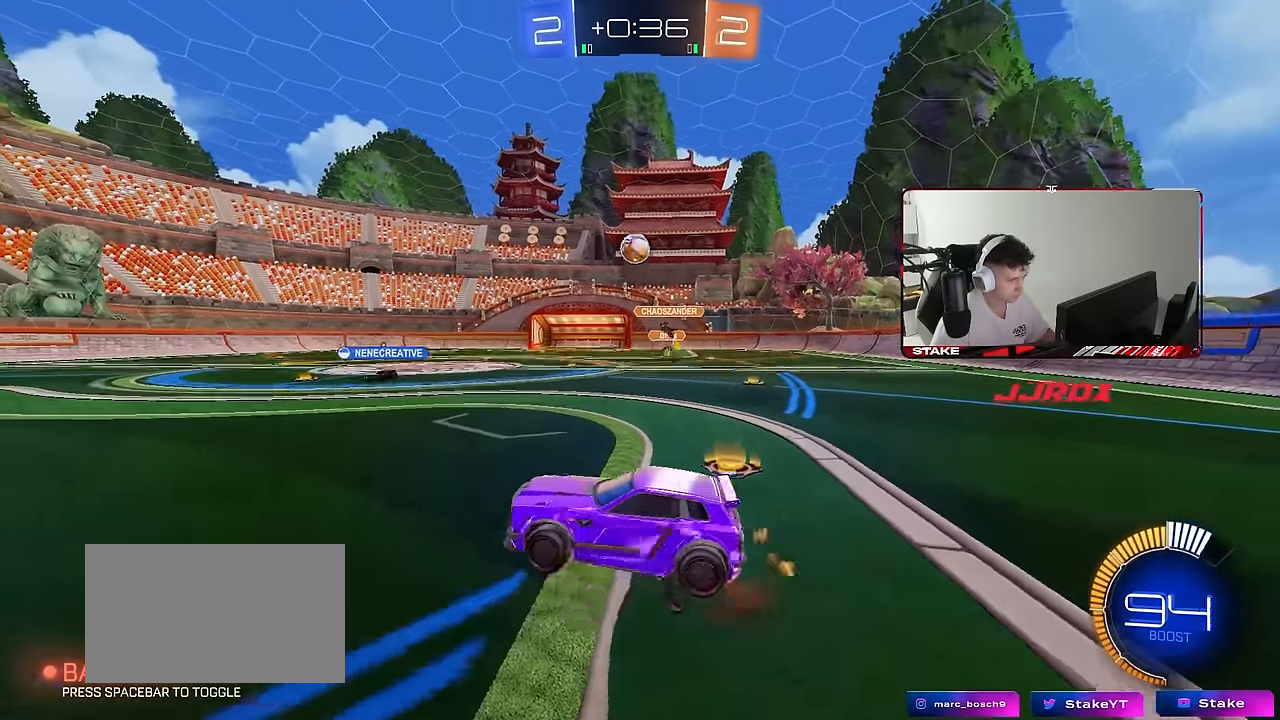
{"keys": ["w"], "mouse": ["left"], "mouse_move": "still", "events": [[33, "a", "up"], [33, "s", "up"], [117, "d", "down"], [117, "s", "down"], [217, "a", "down"], [217, "shift", "down"], [267, "d", "up"], [267, "mouse_right", "up"], [317, "s", "up"], [400, "a", "up"], [400, "d", "down"], [400, "shift", "up"], [400, "w", "down"], [500, "d", "up"]]}
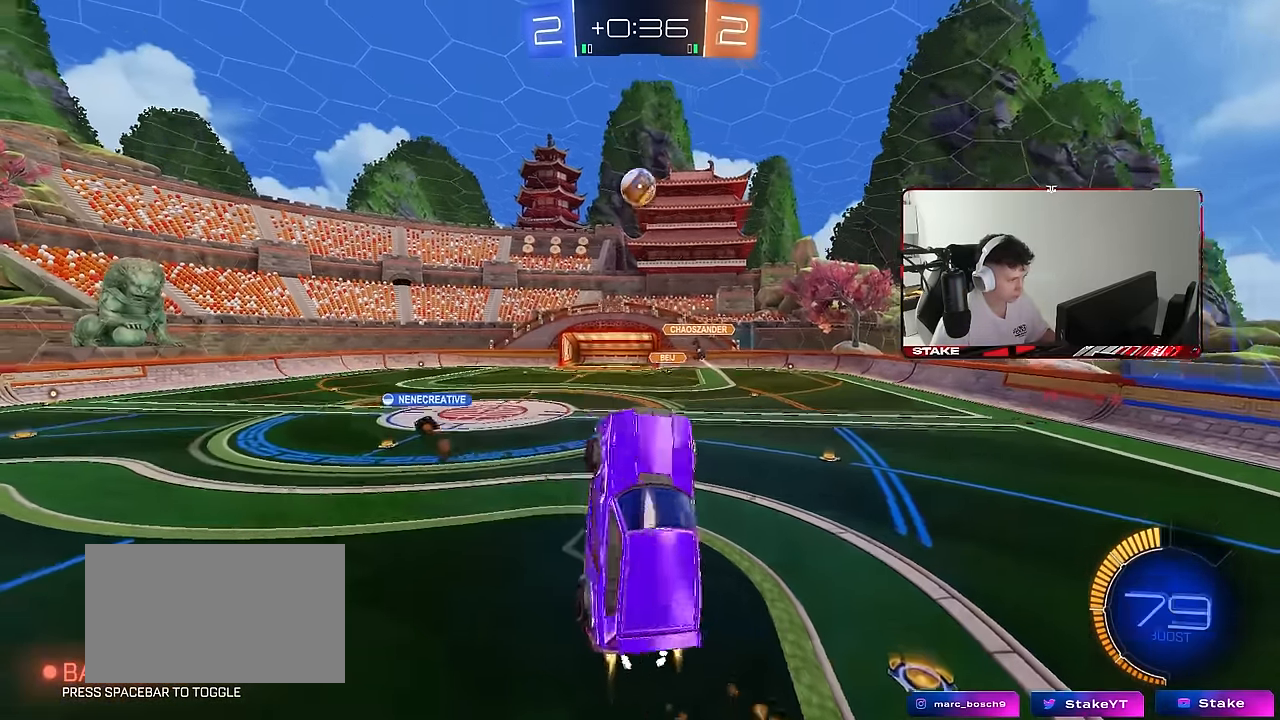
{"keys": ["d"], "mouse": ["left"], "mouse_move": "still", "events": [[50, "a", "down"], [100, "w", "up"], [233, "s", "down"], [383, "a", "up"], [383, "s", "up"], [417, "d", "down"]]}
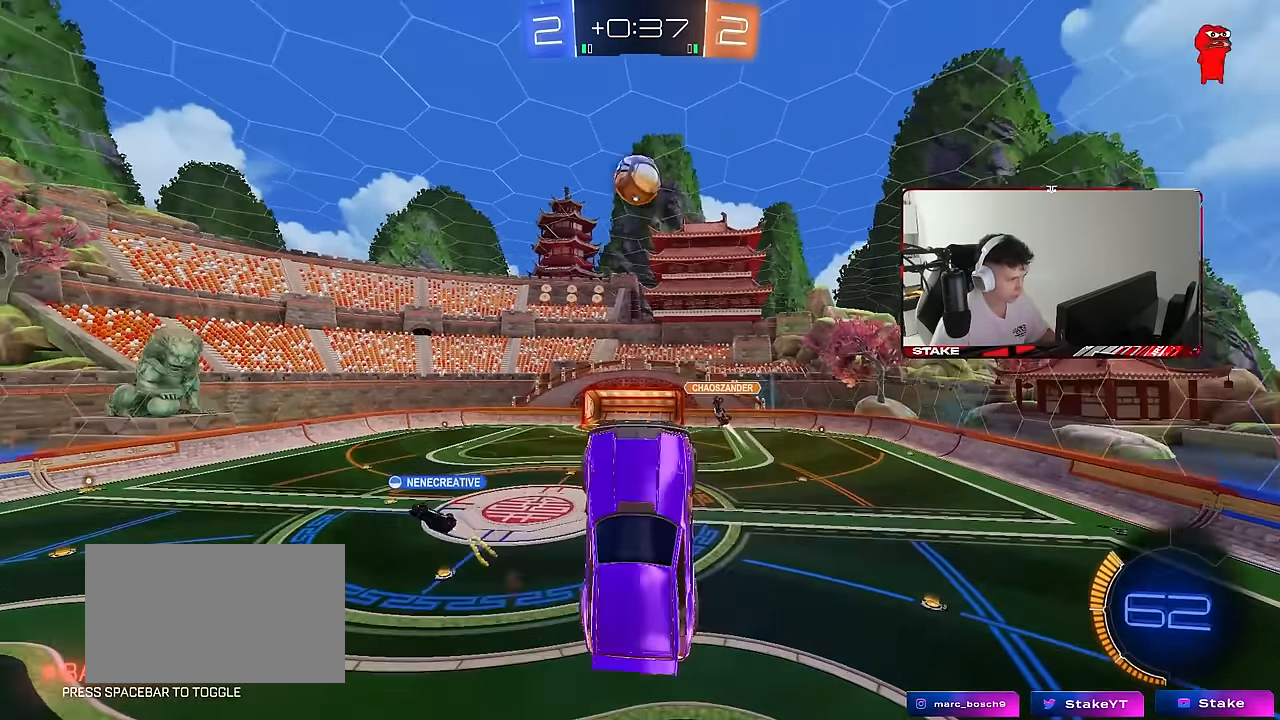
{"keys": ["s"], "mouse": ["left"], "mouse_move": "still", "events": [[17, "w", "down"], [117, "d", "up"], [200, "w", "up"], [250, "a", "down"], [300, "mouse_left", "up"], [350, "s", "down"], [483, "a", "up"], [483, "mouse_left", "down"]]}
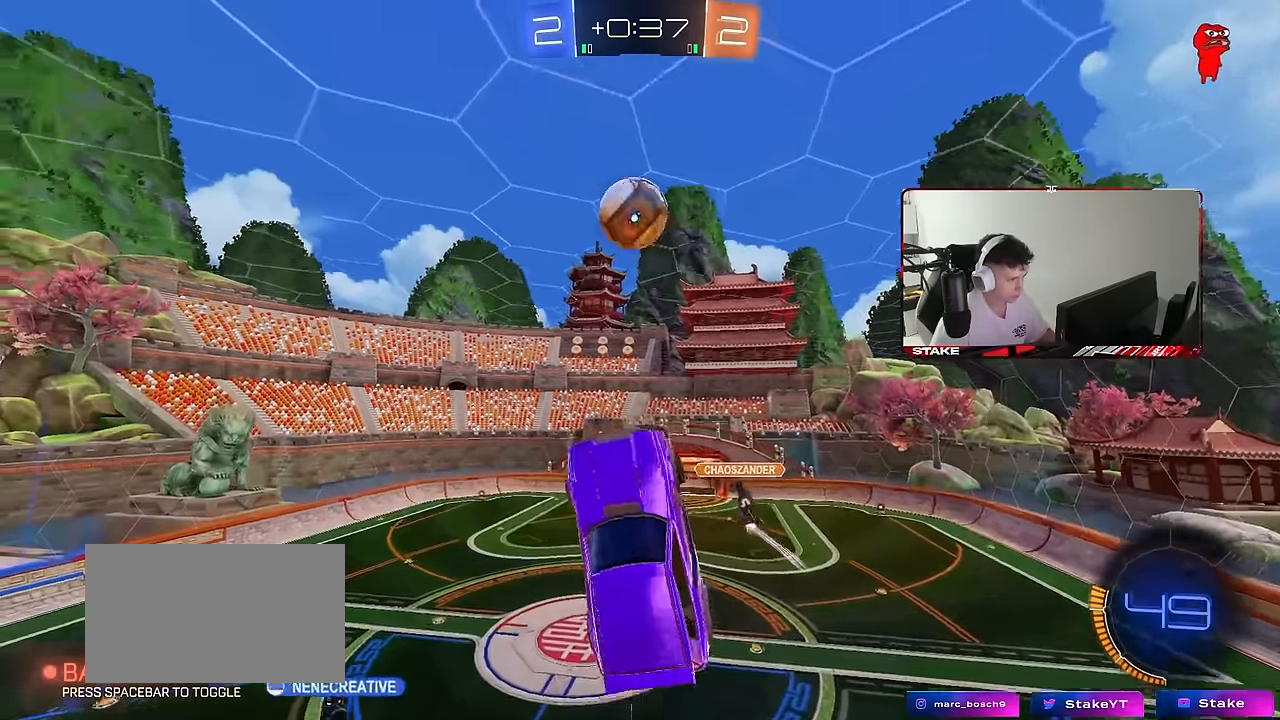
{"keys": ["a"], "mouse": [], "mouse_move": "still", "events": [[33, "s", "up"], [83, "d", "down"], [167, "d", "up"], [317, "mouse_left", "up"], [367, "a", "down"], [367, "s", "down"], [417, "mouse_left", "down"], [417, "shift", "down"], [450, "s", "up"], [450, "shift", "up"], [500, "mouse_left", "up"]]}
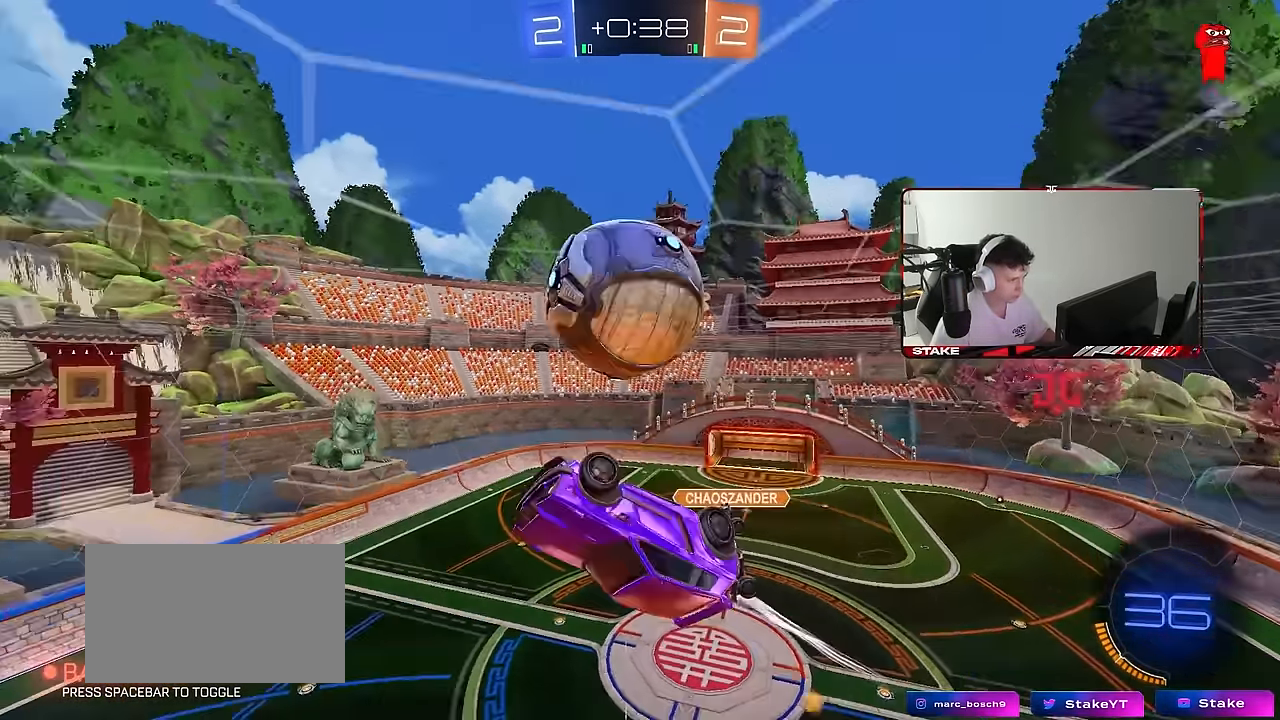
{"keys": ["a", "shift", "w"], "mouse": [], "mouse_move": "still", "events": [[133, "w", "down"], [233, "shift", "down"]]}
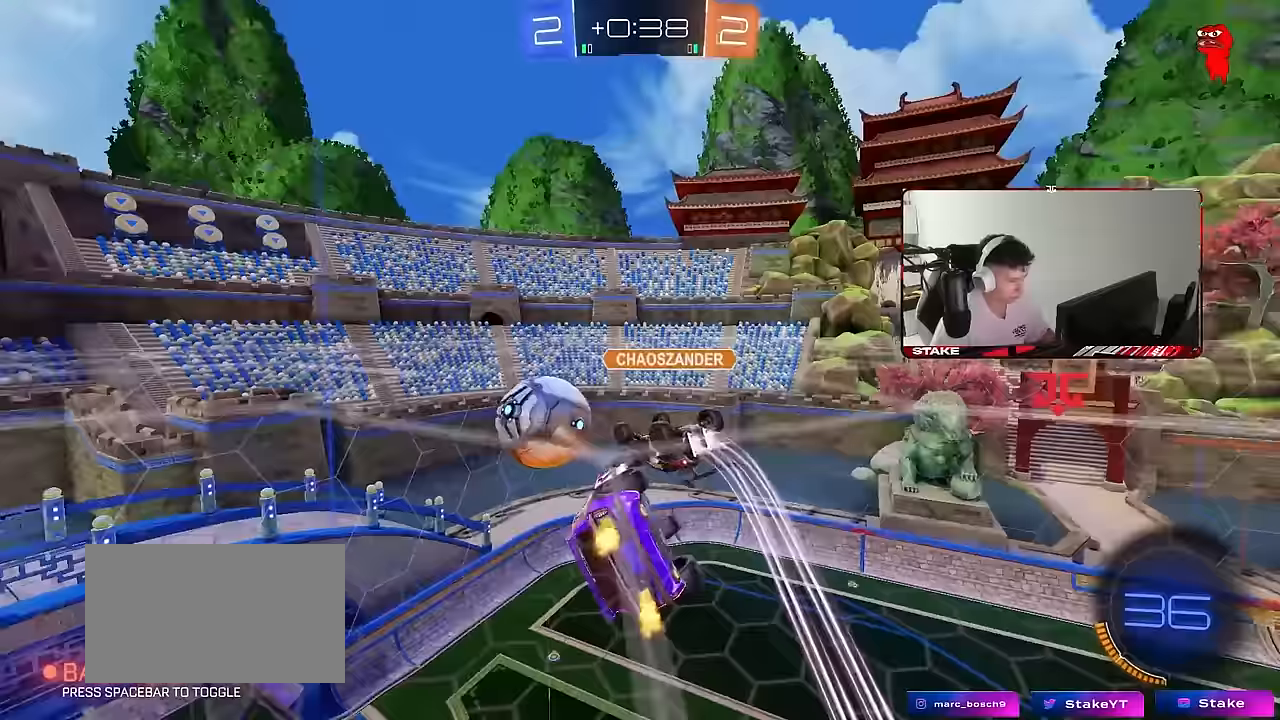
{"keys": ["a", "shift", "w"], "mouse": [], "mouse_move": "still", "events": [[17, "w", "up"], [150, "w", "down"], [200, "w", "up"], [433, "w", "down"]]}
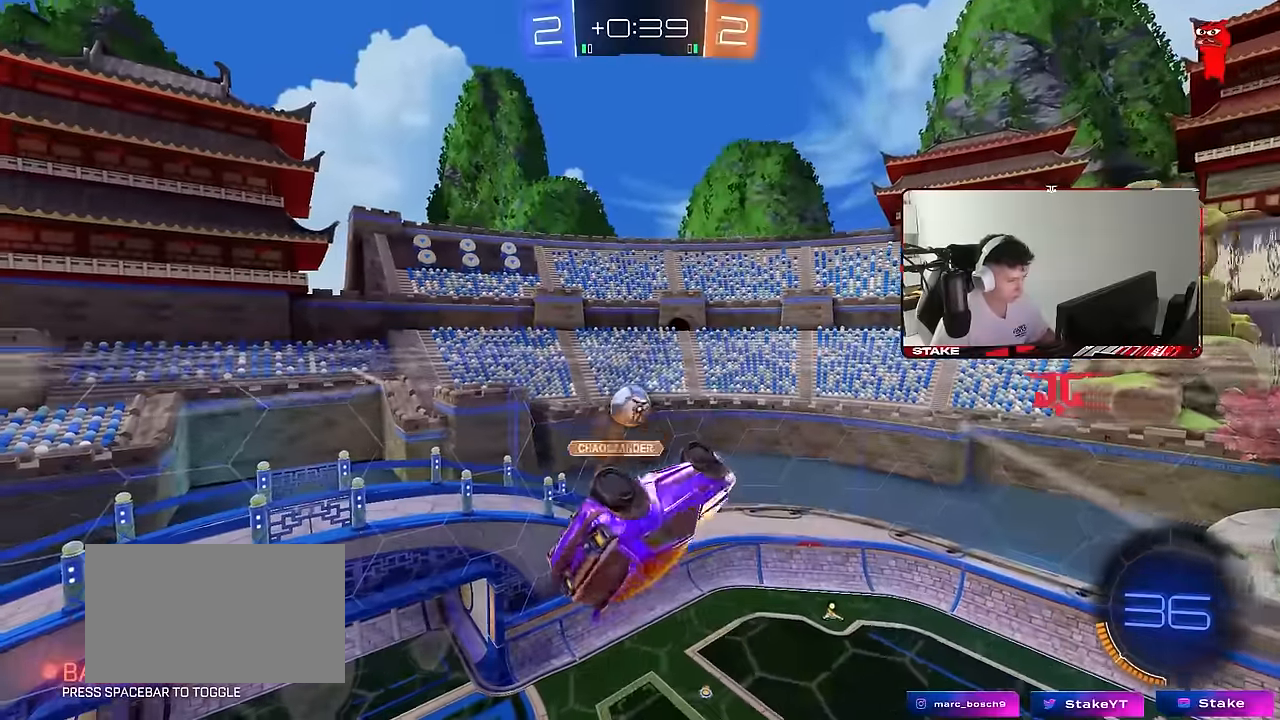
{"keys": ["a", "shift"], "mouse": [], "mouse_move": "still", "events": [[117, "shift", "up"], [167, "w", "up"], [267, "shift", "down"]]}
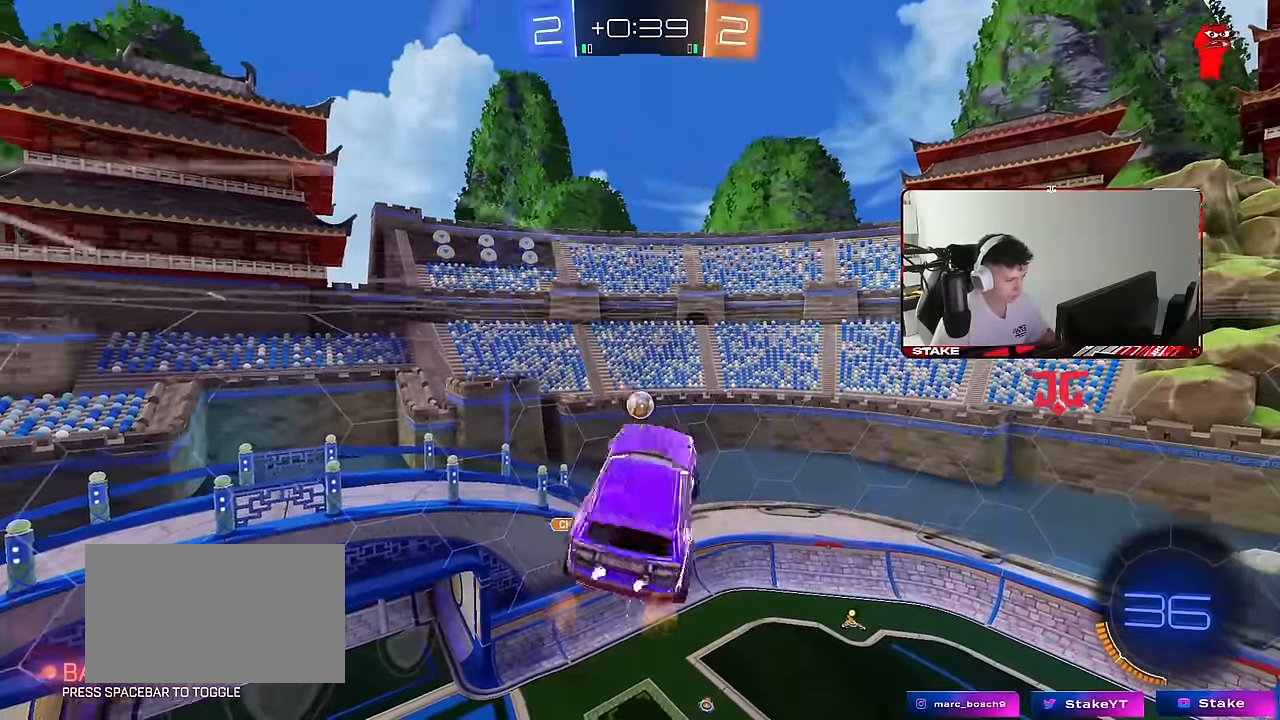
{"keys": ["a", "shift"], "mouse": [], "mouse_move": "still", "events": [[100, "w", "down"], [283, "w", "up"]]}
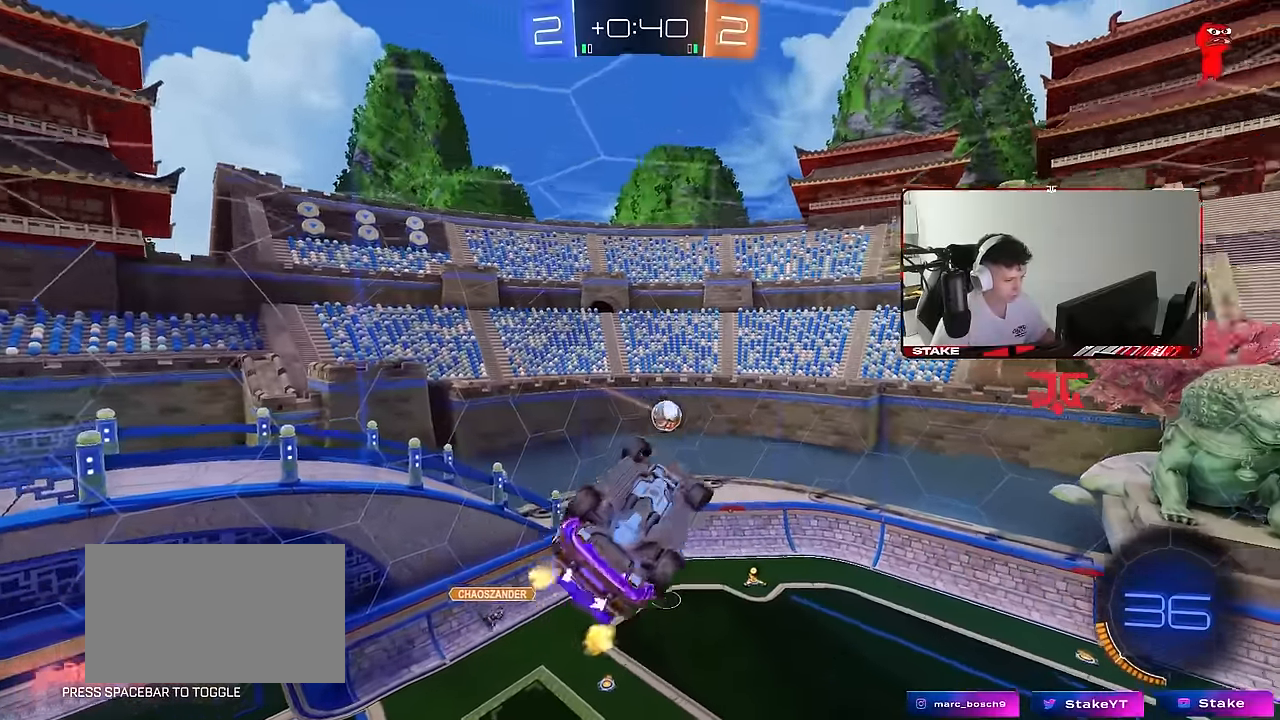
{"keys": [], "mouse": [], "mouse_move": "still", "events": [[433, "a", "up"], [433, "shift", "up"]]}
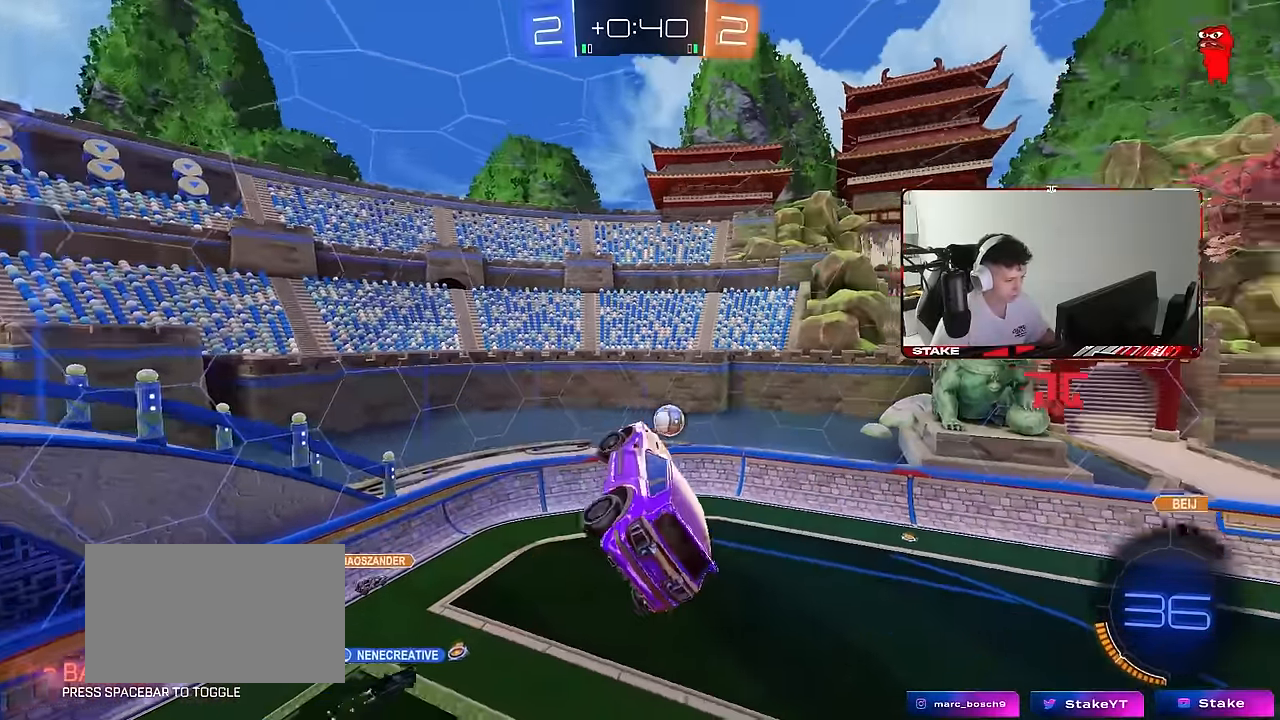
{"keys": [], "mouse": [], "mouse_move": "still", "events": [[167, "s", "down"], [167, "shift", "down"], [217, "a", "down"], [267, "shift", "up"], [400, "a", "up"], [400, "d", "down"], [400, "s", "up"], [450, "shift", "down"], [500, "d", "up"], [500, "shift", "up"]]}
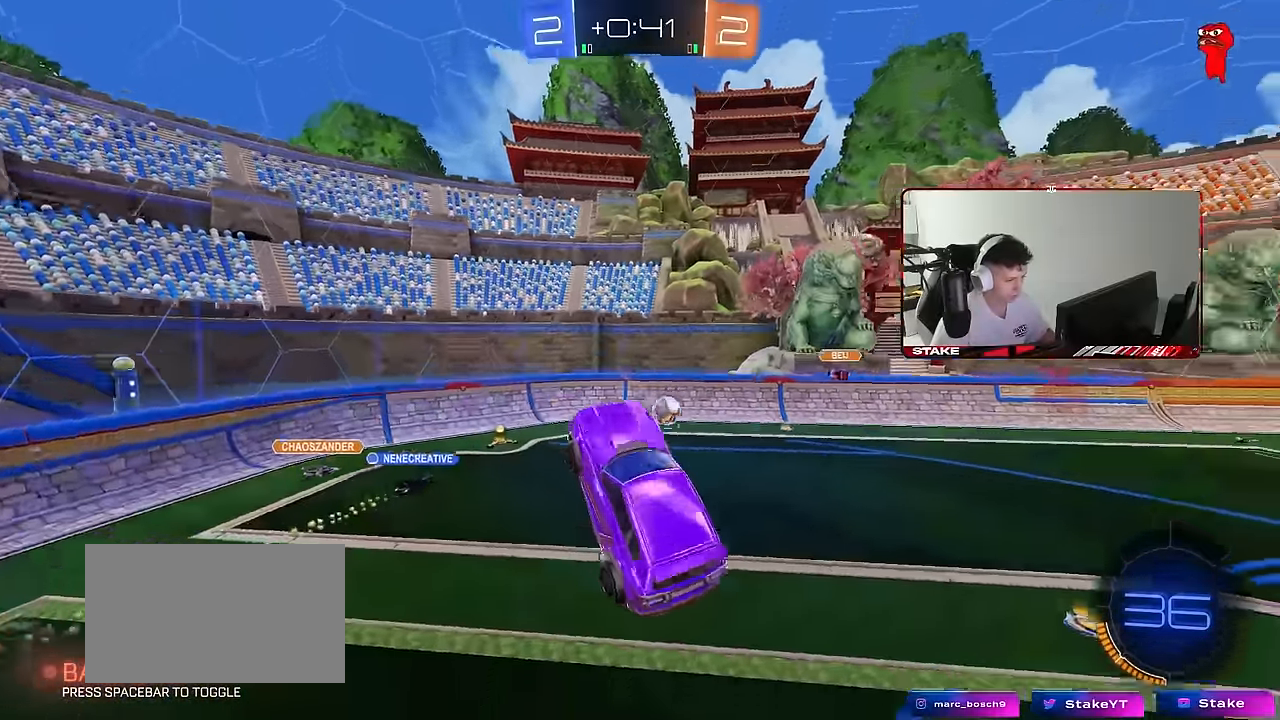
{"keys": ["a", "shift", "w"], "mouse": [], "mouse_move": "still", "events": [[100, "w", "down"], [283, "mouse_right", "down"], [333, "a", "down"], [383, "mouse_right", "up"], [417, "shift", "down"]]}
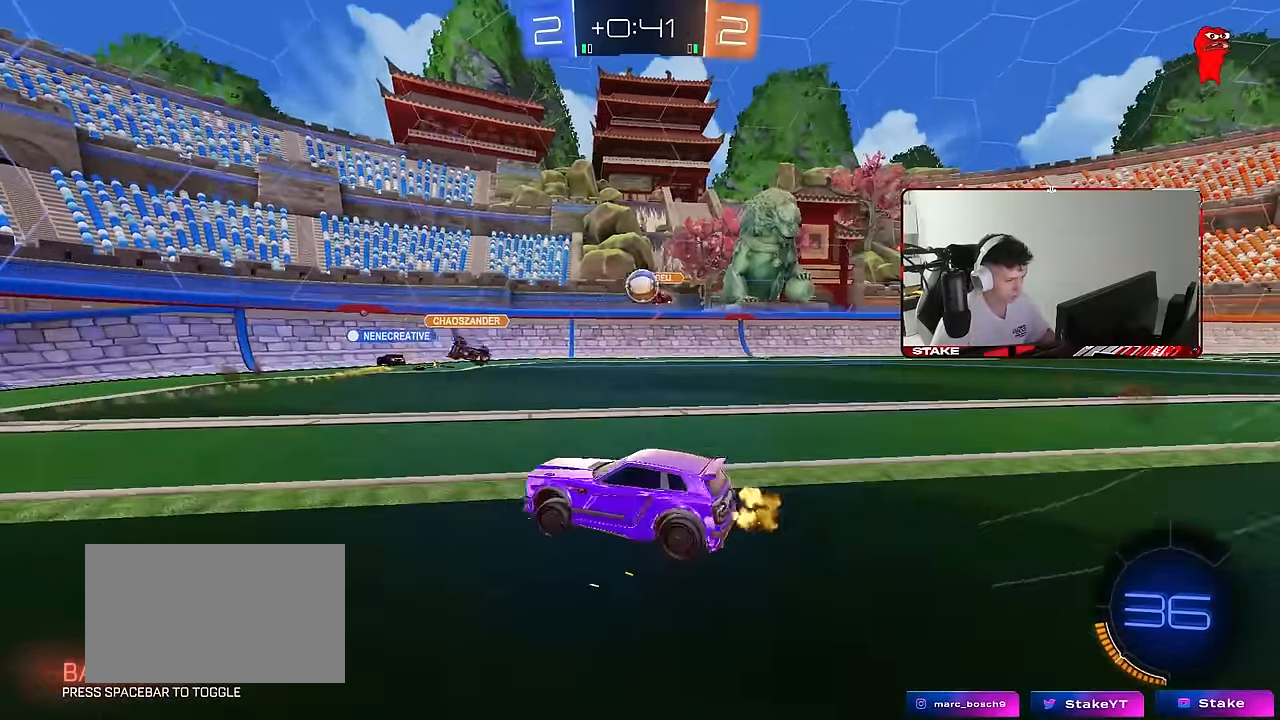
{"keys": ["a", "shift", "w"], "mouse": [], "mouse_move": "still", "events": [[17, "shift", "up"], [200, "a", "up"], [483, "a", "down"], [483, "shift", "down"]]}
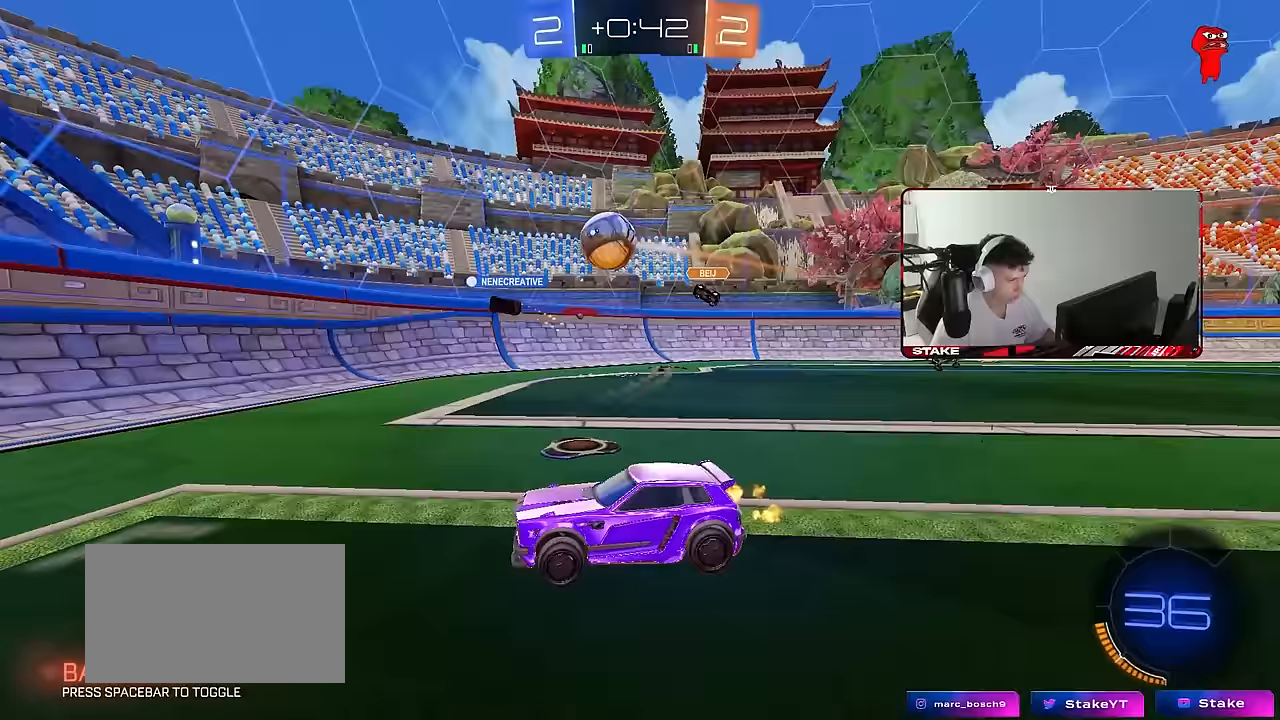
{"keys": ["a", "w"], "mouse": [], "mouse_move": "still", "events": [[167, "shift", "up"]]}
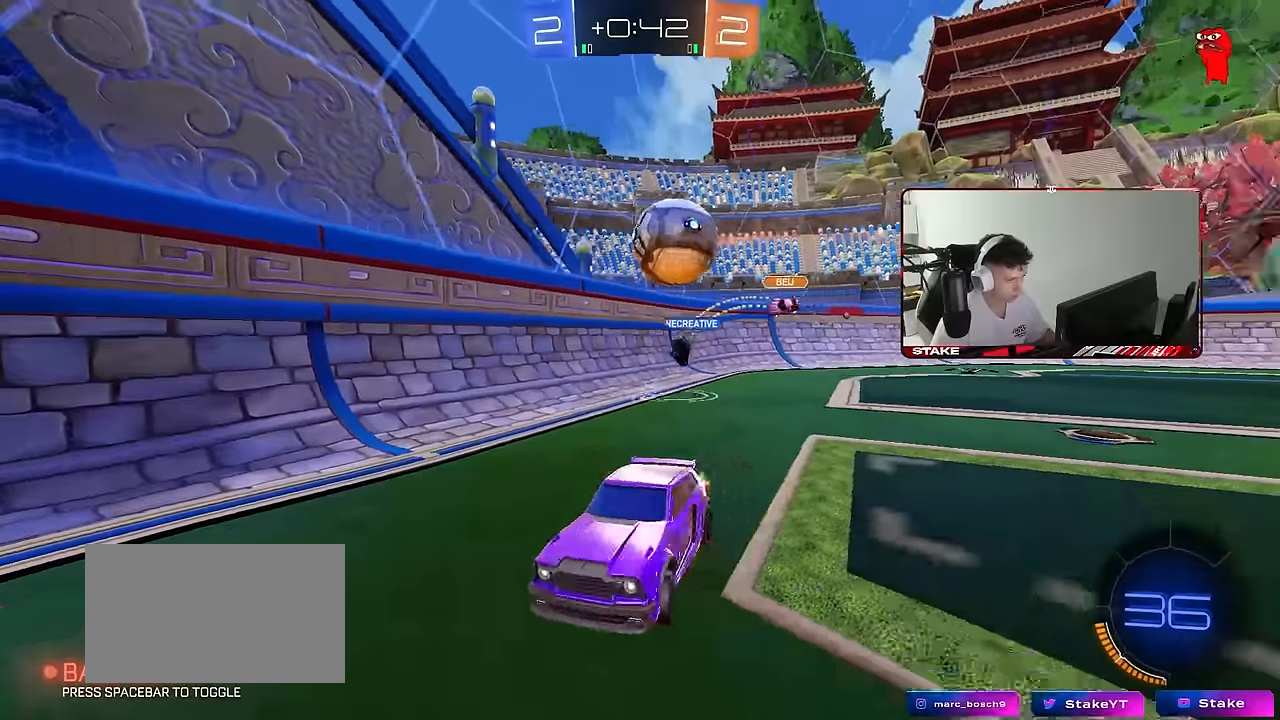
{"keys": ["a", "w"], "mouse": [], "mouse_move": "still", "events": []}
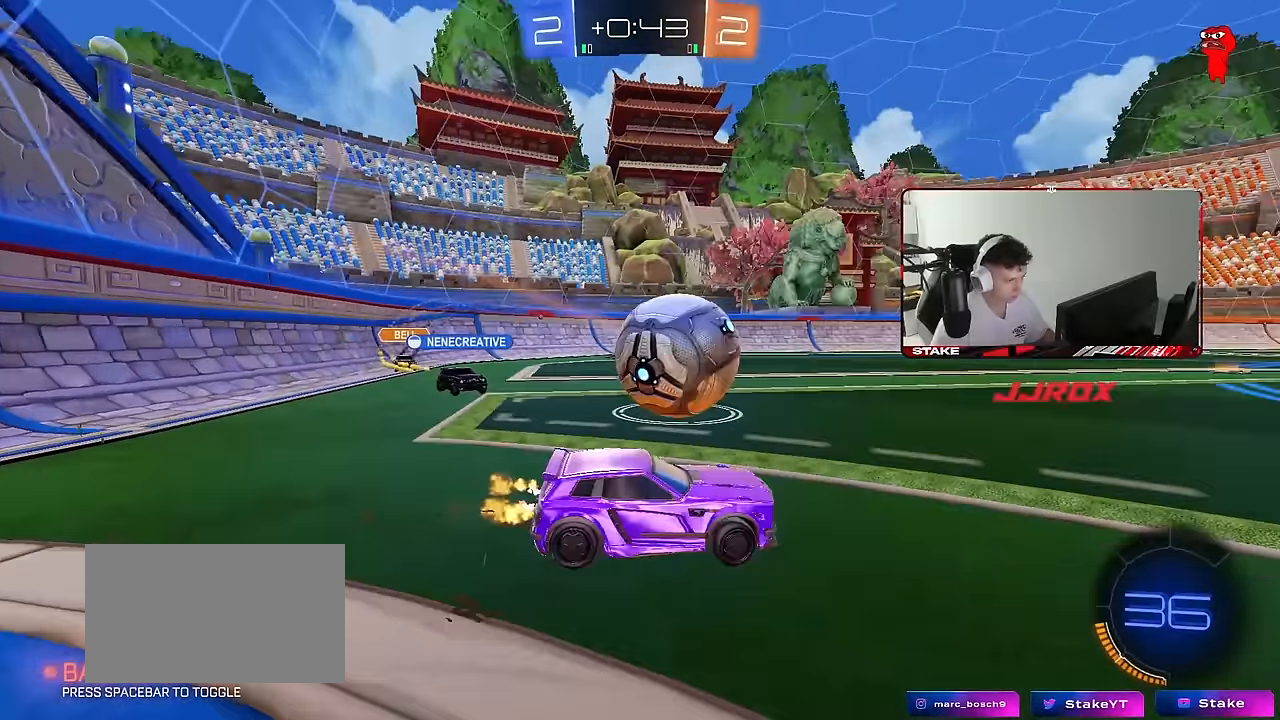
{"keys": ["d", "w"], "mouse": [], "mouse_move": "still", "events": [[17, "a", "up"], [117, "d", "down"], [117, "w", "up"], [200, "w", "down"]]}
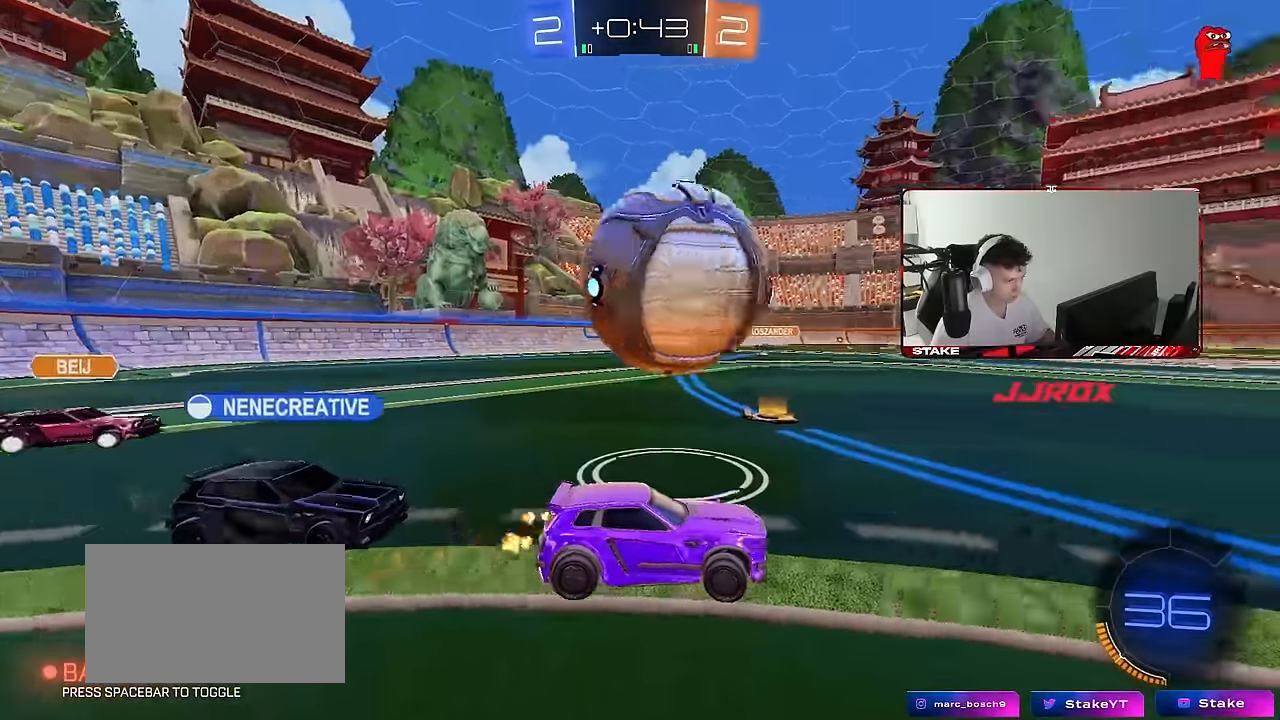
{"keys": ["d", "w"], "mouse": [], "mouse_move": "still", "events": [[167, "a", "down"], [167, "d", "up"], [400, "a", "up"], [450, "d", "down"]]}
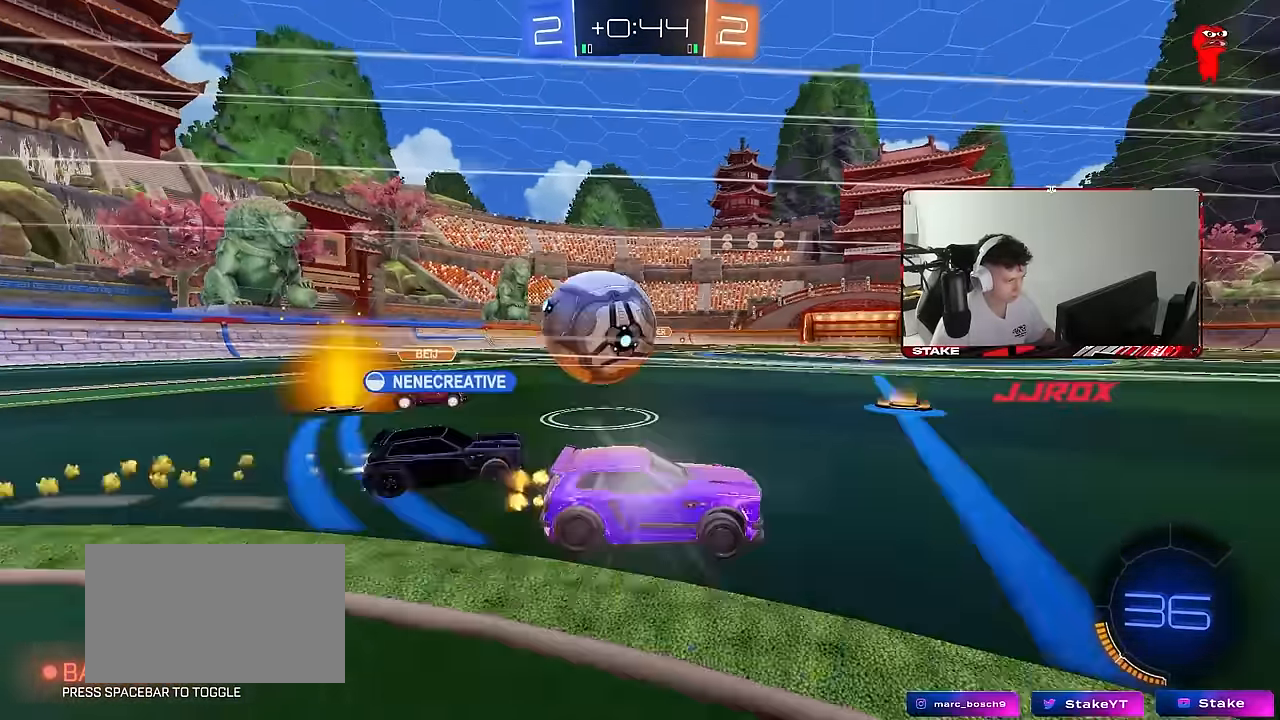
{"keys": ["d"], "mouse": [], "mouse_move": "still", "events": [[233, "d", "up"], [233, "w", "up"], [467, "d", "down"]]}
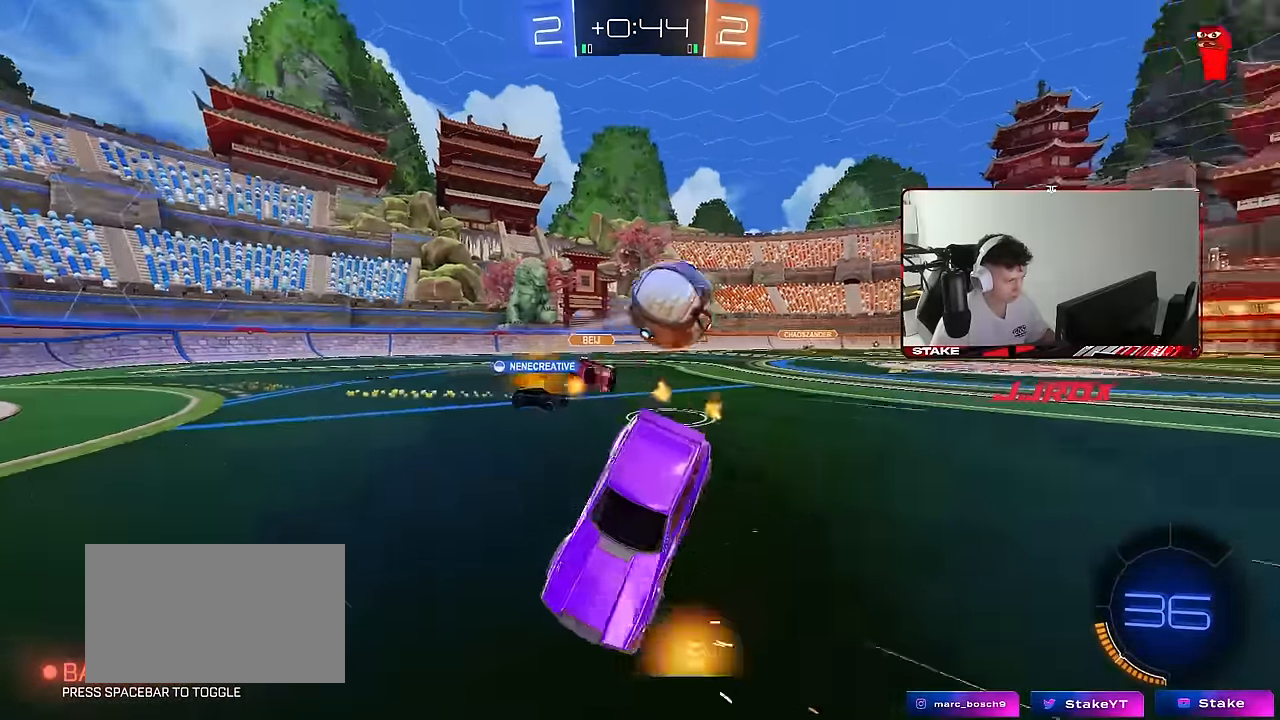
{"keys": ["d", "s"], "mouse": [], "mouse_move": "still", "events": [[117, "shift", "down"], [200, "d", "up"], [250, "s", "down"], [300, "a", "down"], [300, "shift", "up"], [350, "a", "up"], [383, "d", "down"]]}
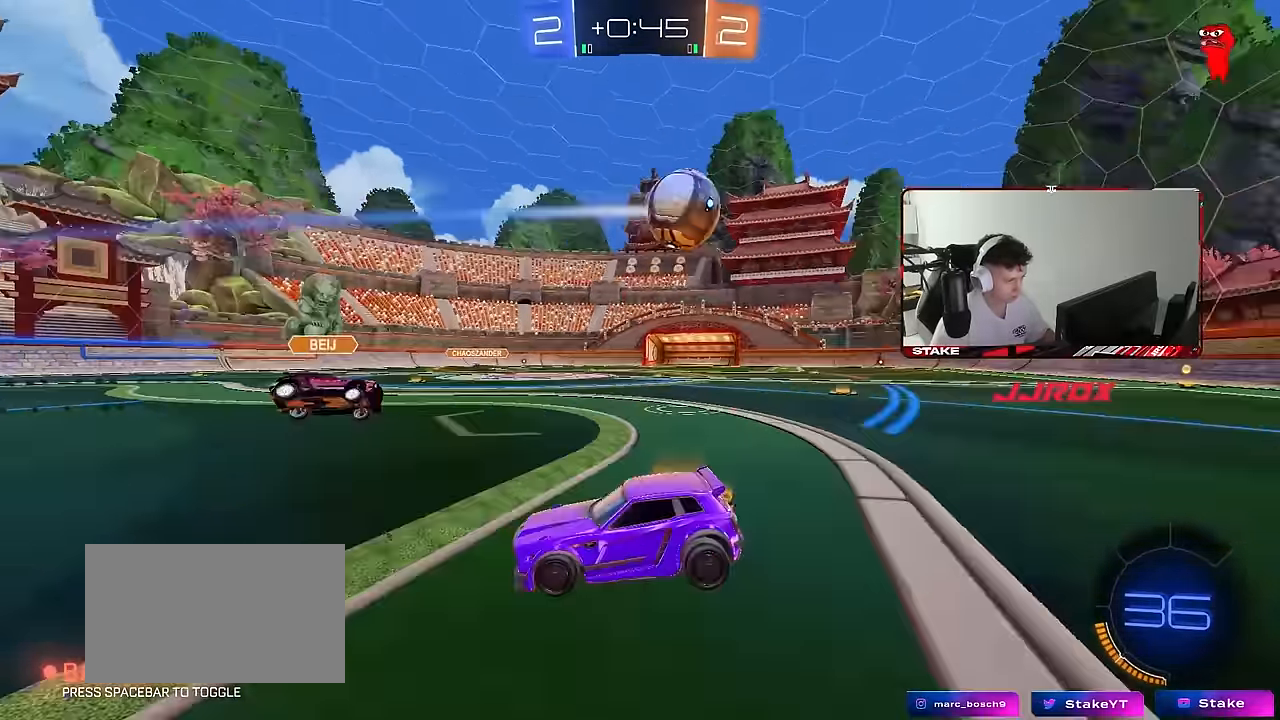
{"keys": ["s"], "mouse": ["right"], "mouse_move": "still", "events": [[367, "mouse_right", "down"], [400, "d", "up"], [450, "mouse_right", "up"], [500, "mouse_right", "down"]]}
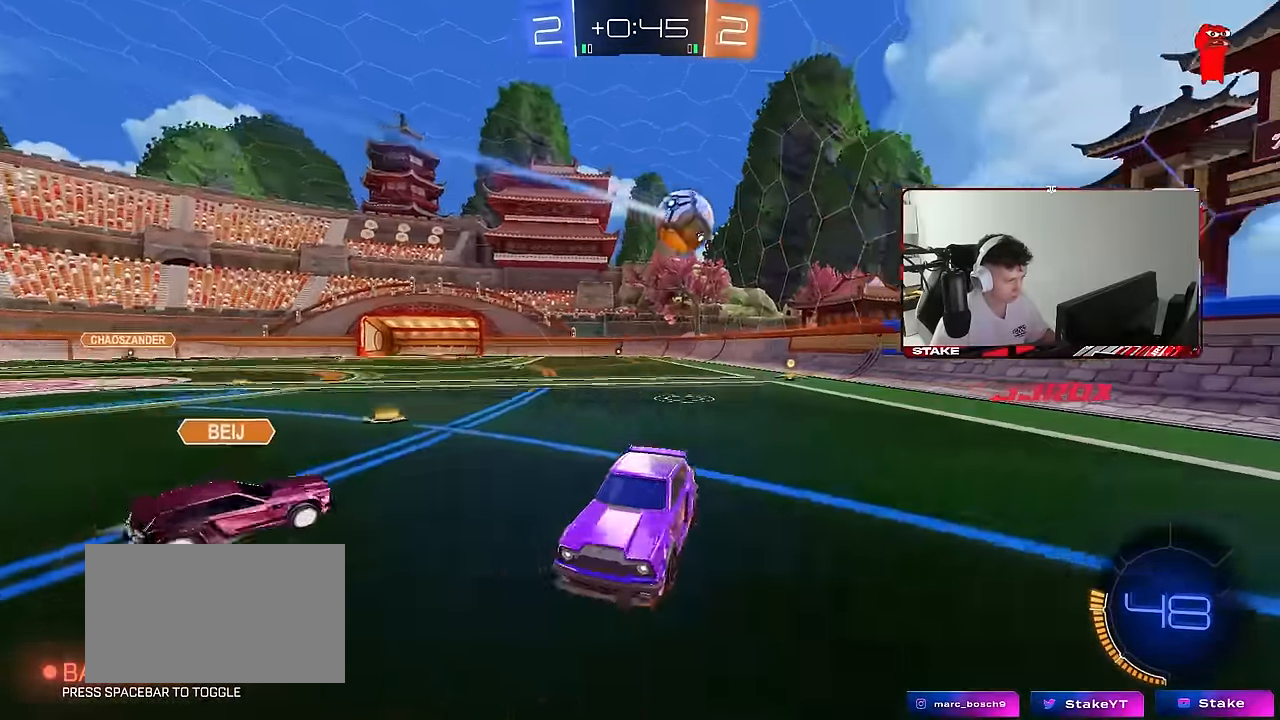
{"keys": ["d", "shift", "w"], "mouse": ["left"], "mouse_move": "still", "events": [[183, "mouse_right", "up"], [233, "s", "up"], [283, "d", "down"], [283, "mouse_left", "down"], [283, "shift", "down"], [283, "w", "down"]]}
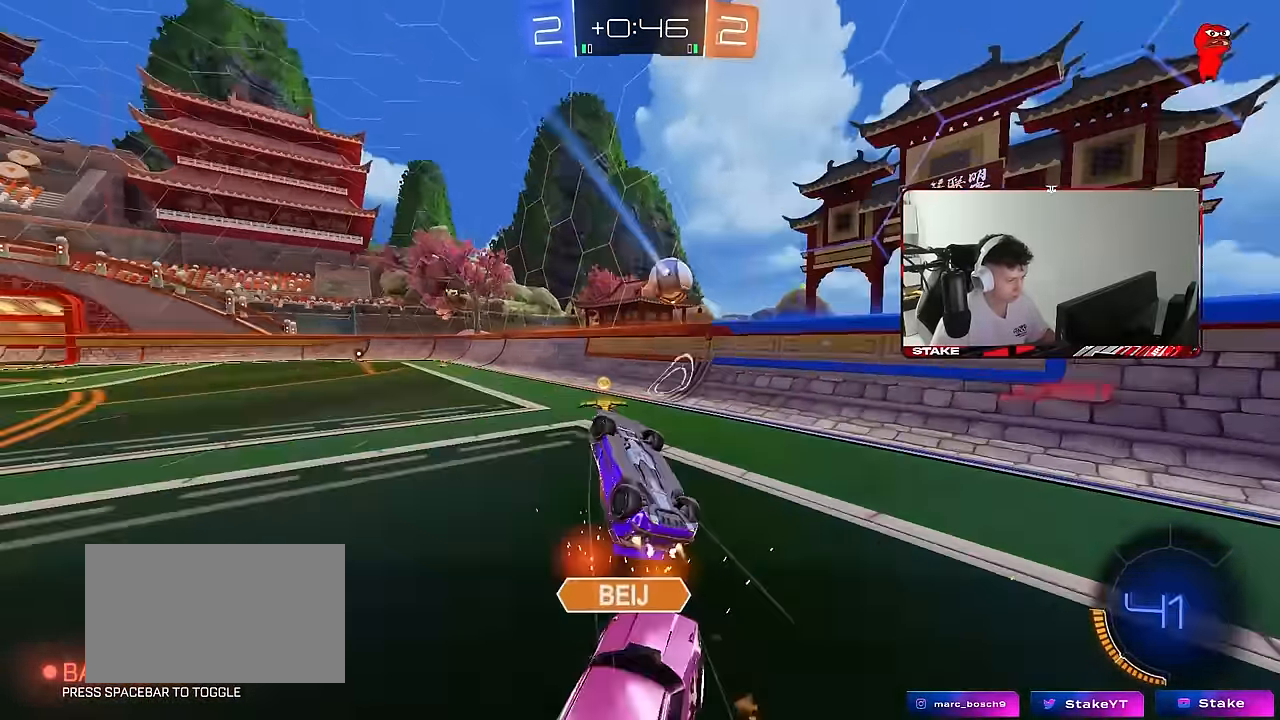
{"keys": [], "mouse": [], "mouse_move": "still", "events": [[350, "a", "down"], [350, "d", "up"], [400, "shift", "up"], [433, "a", "up"], [433, "w", "up"], [483, "mouse_left", "up"]]}
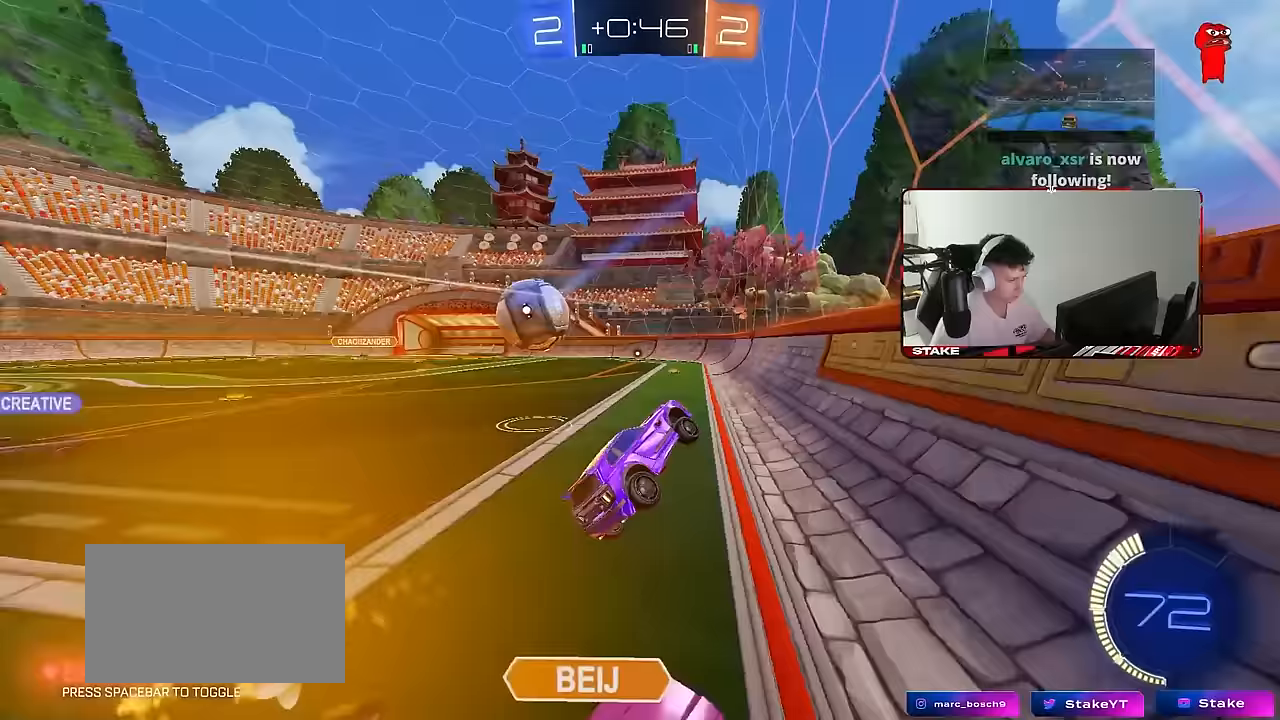
{"keys": ["d", "w"], "mouse": ["left"], "mouse_move": "still", "events": [[83, "w", "down"], [117, "a", "down"], [400, "a", "up"], [400, "d", "down"], [400, "mouse_left", "down"]]}
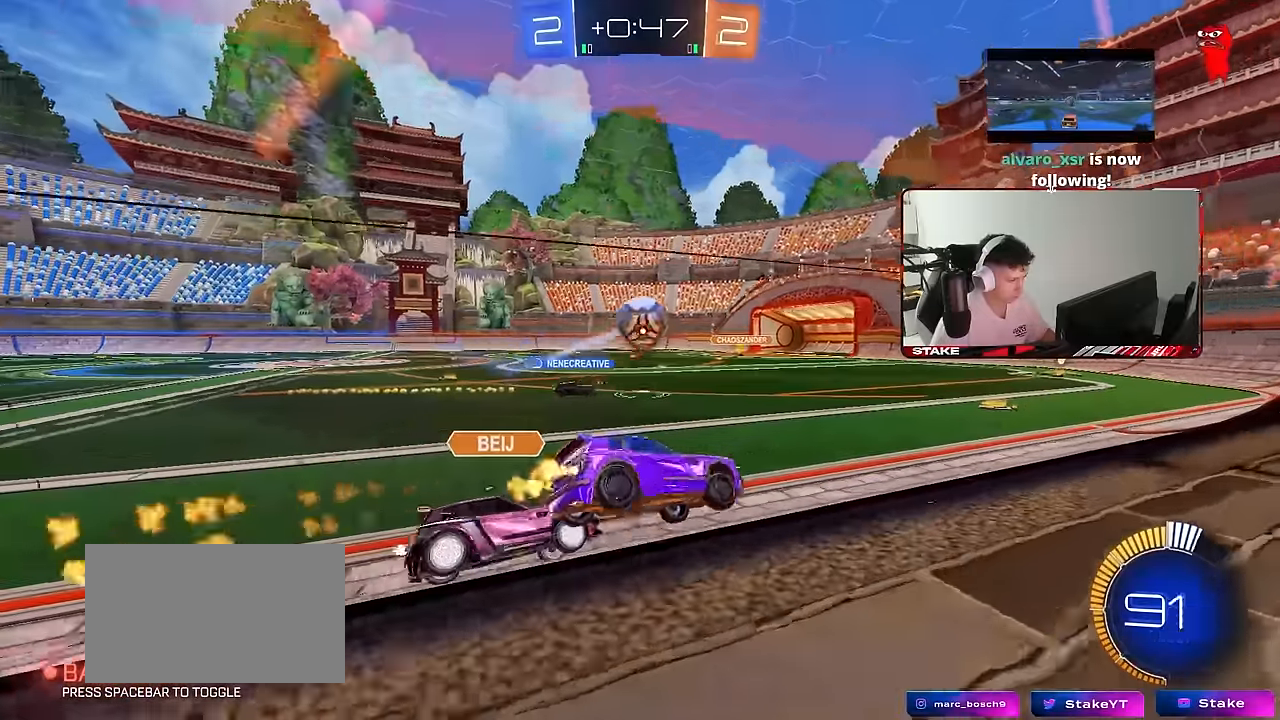
{"keys": ["a", "s"], "mouse": [], "mouse_move": "still", "events": [[50, "a", "down"], [50, "d", "up"], [233, "mouse_left", "up"], [233, "w", "up"], [283, "s", "down"]]}
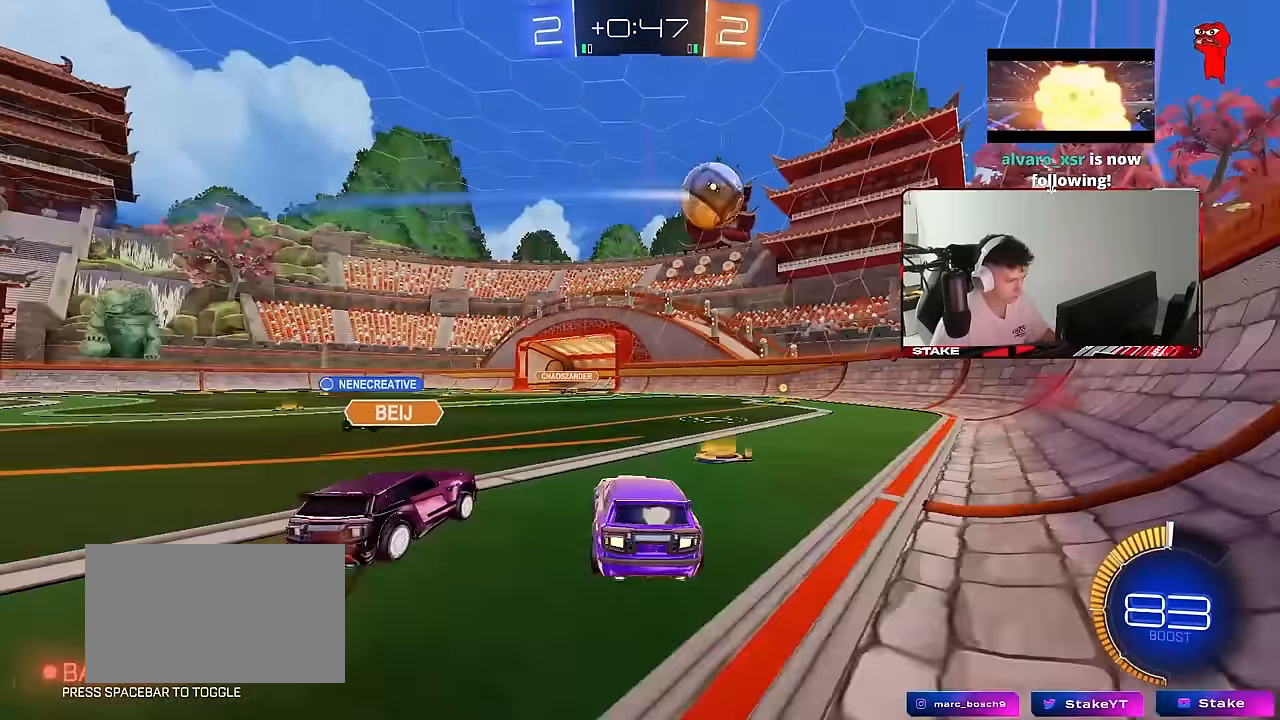
{"keys": ["d", "w"], "mouse": [], "mouse_move": "still", "events": [[67, "s", "up"], [150, "w", "down"], [400, "a", "up"], [400, "d", "down"]]}
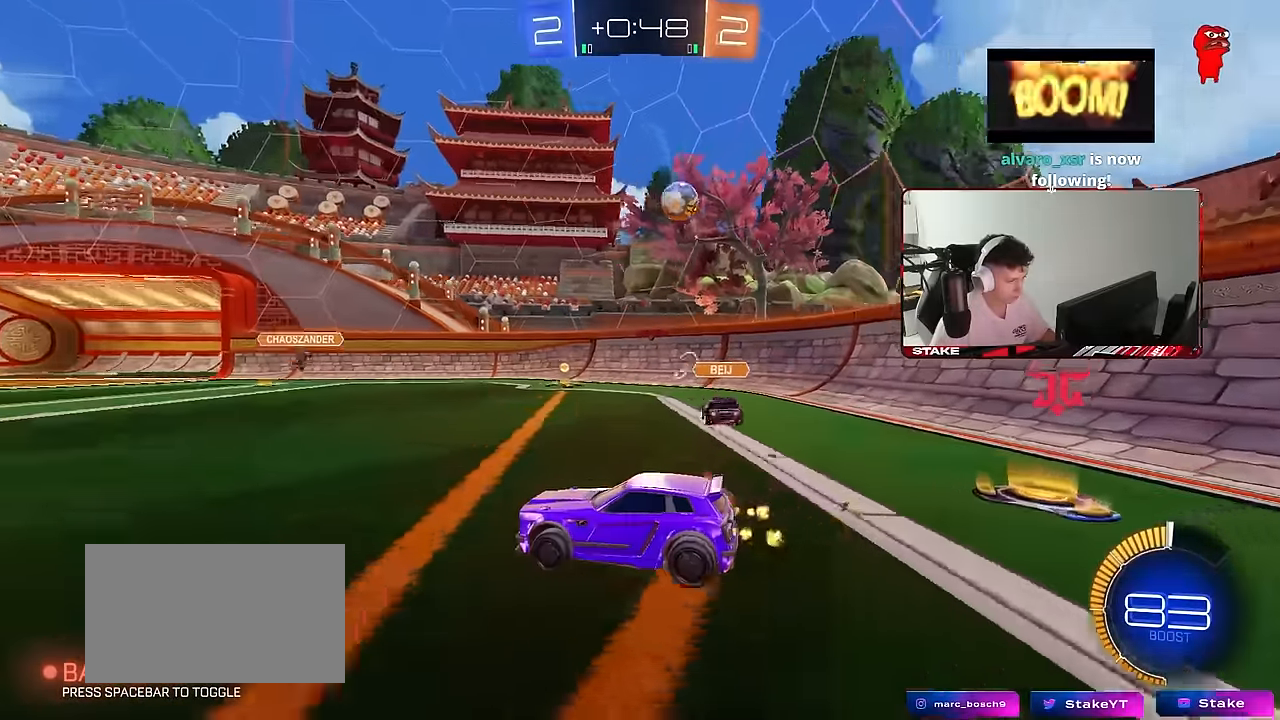
{"keys": ["a", "w"], "mouse": [], "mouse_move": "still", "events": [[83, "a", "down"], [83, "d", "up"]]}
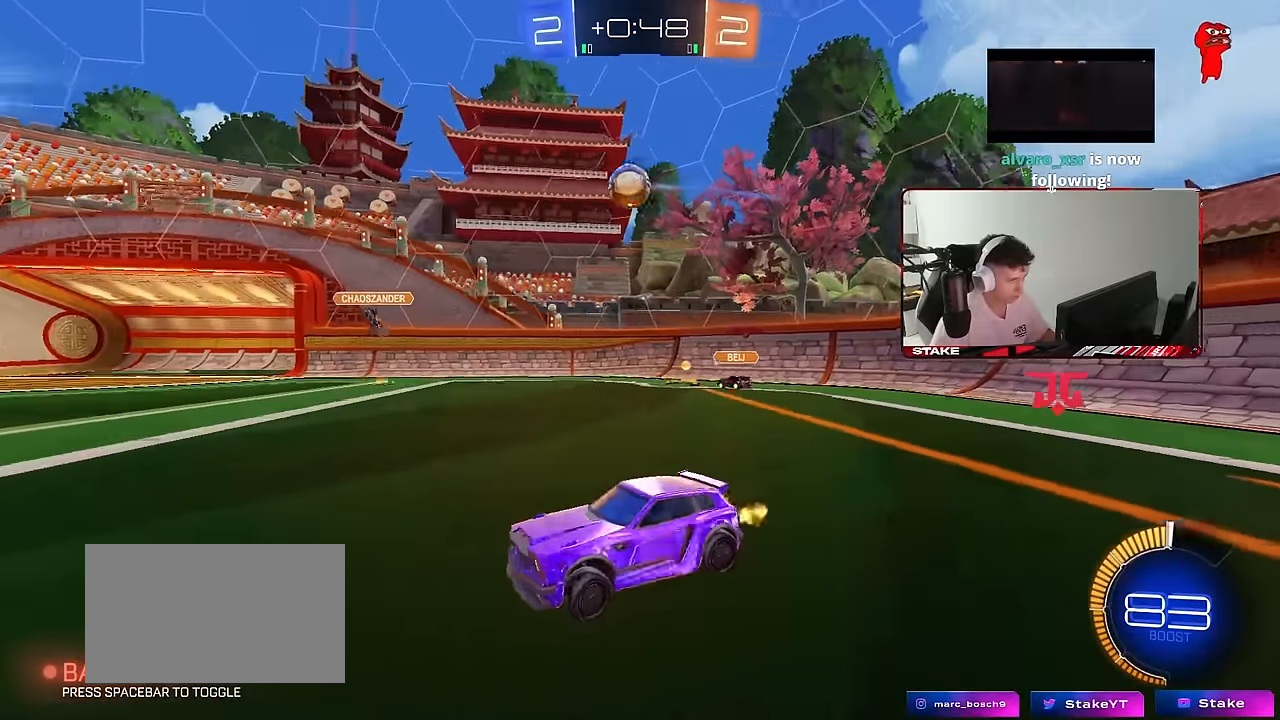
{"keys": ["w"], "mouse": [], "mouse_move": "still", "events": [[233, "a", "up"], [367, "a", "down"], [467, "a", "up"]]}
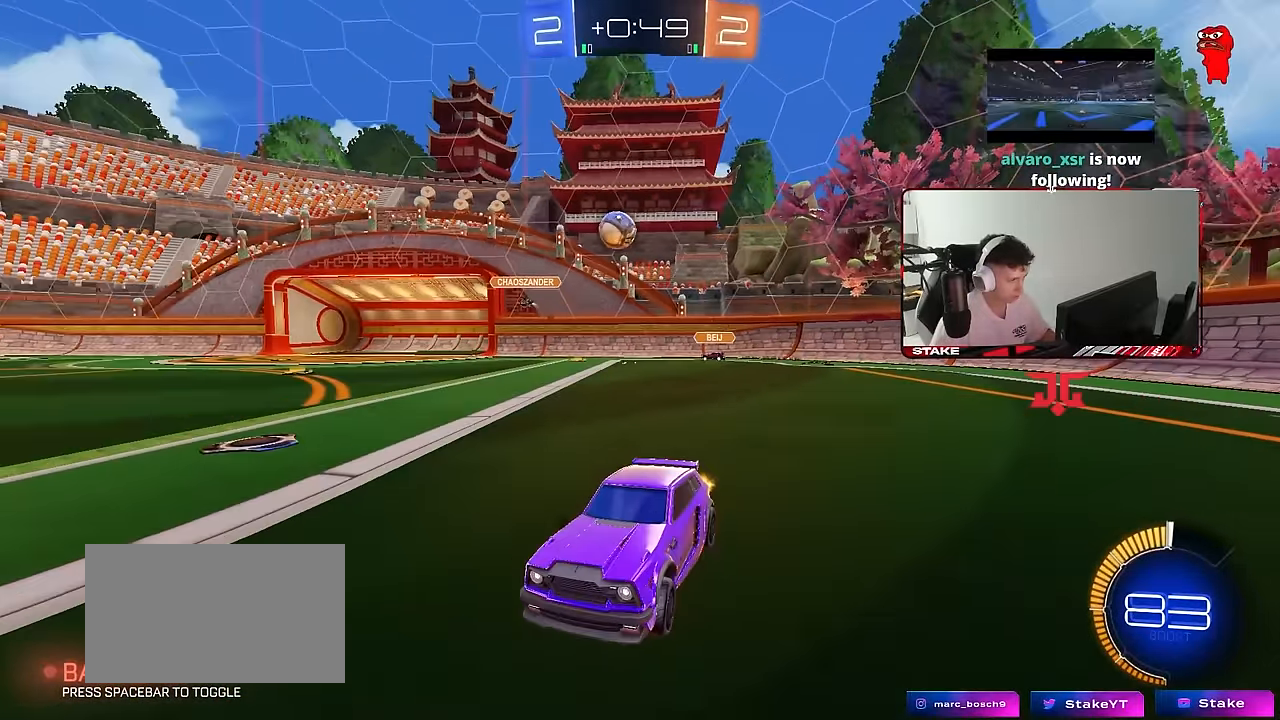
{"keys": [], "mouse": [], "mouse_move": "still", "events": [[17, "d", "down"], [67, "shift", "down"], [150, "shift", "up"], [250, "d", "up"], [350, "w", "up"]]}